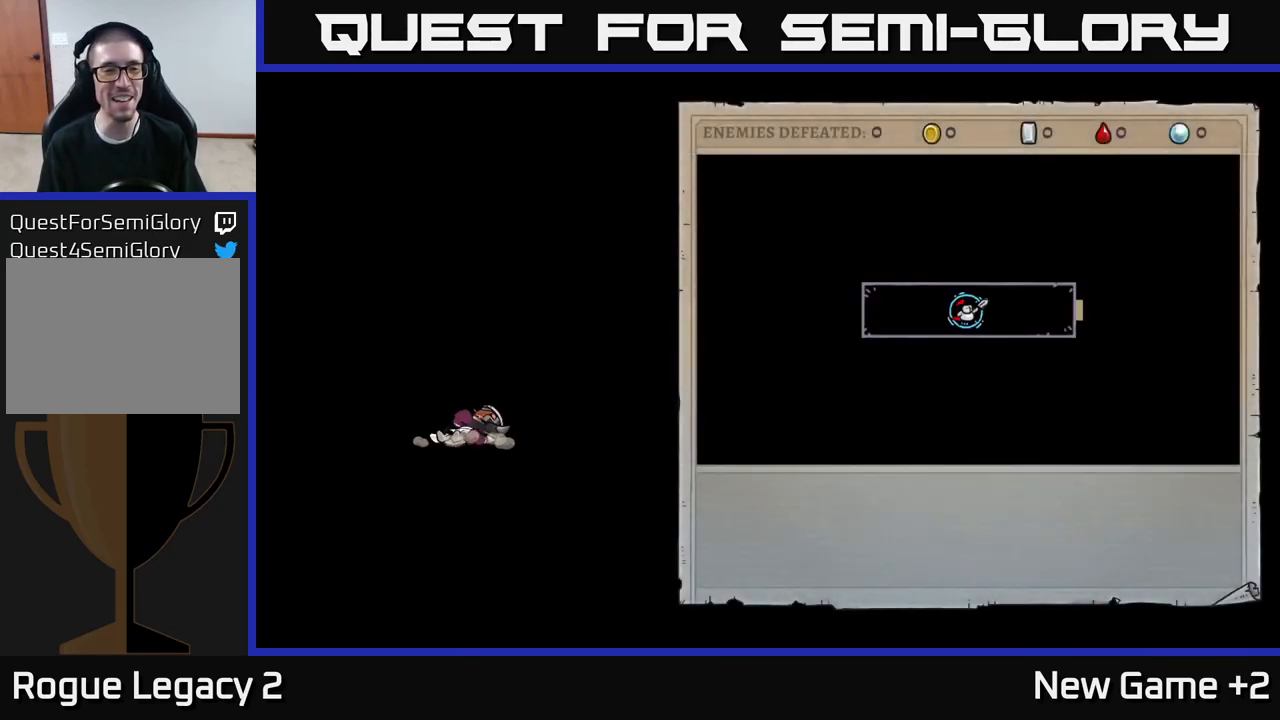
Gameplay with a controller (Xbox layout); each line is a JSON object with the inputs held at the frame after it. "events" lists button and stick changes between this image and that frame as [ms after this image, input, new state], when the widget could be followed in between.
{"buttons": [], "left_stick": "center", "right_stick": "center", "events": []}
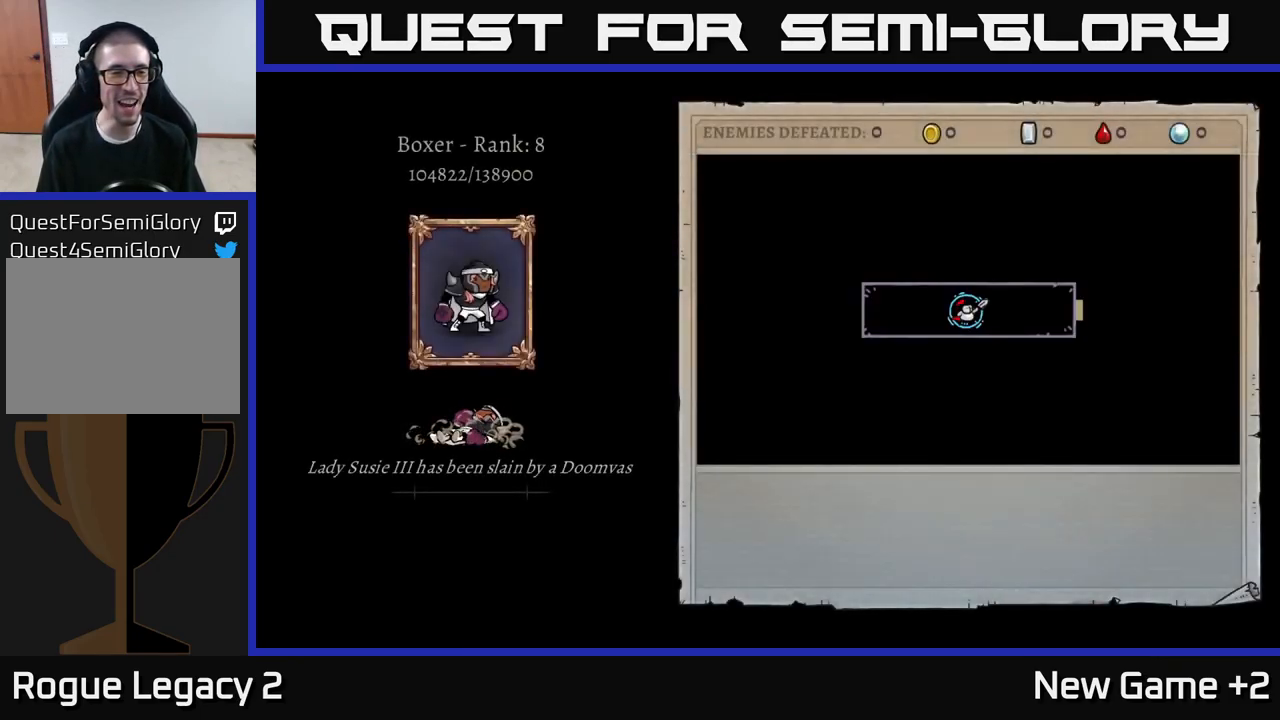
{"buttons": [], "left_stick": "center", "right_stick": "center", "events": []}
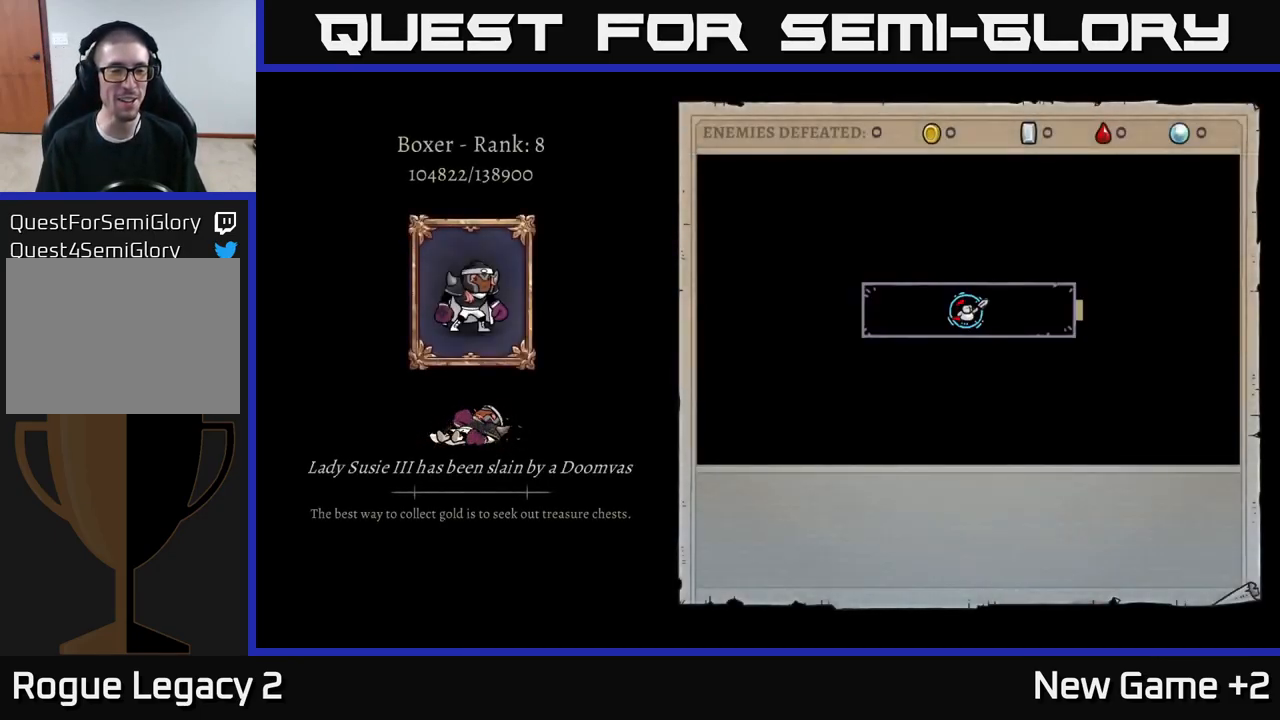
{"buttons": [], "left_stick": "center", "right_stick": "center", "events": []}
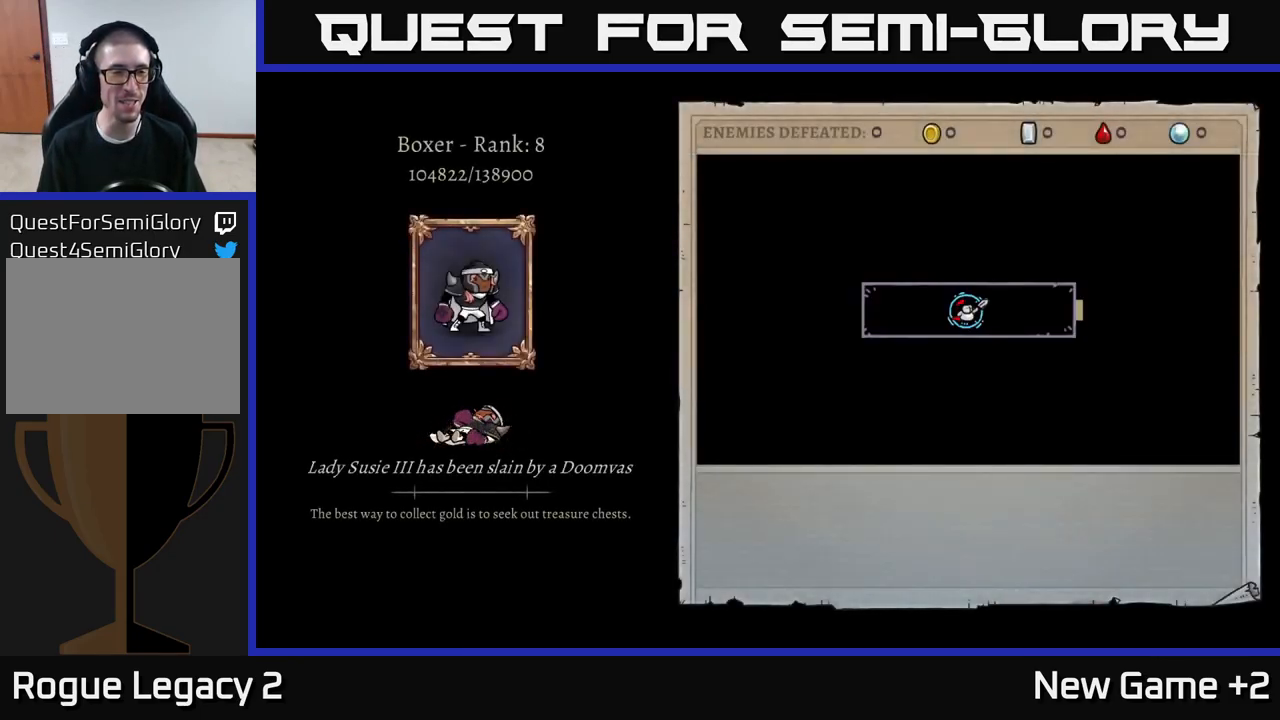
{"buttons": [], "left_stick": "center", "right_stick": "center", "events": []}
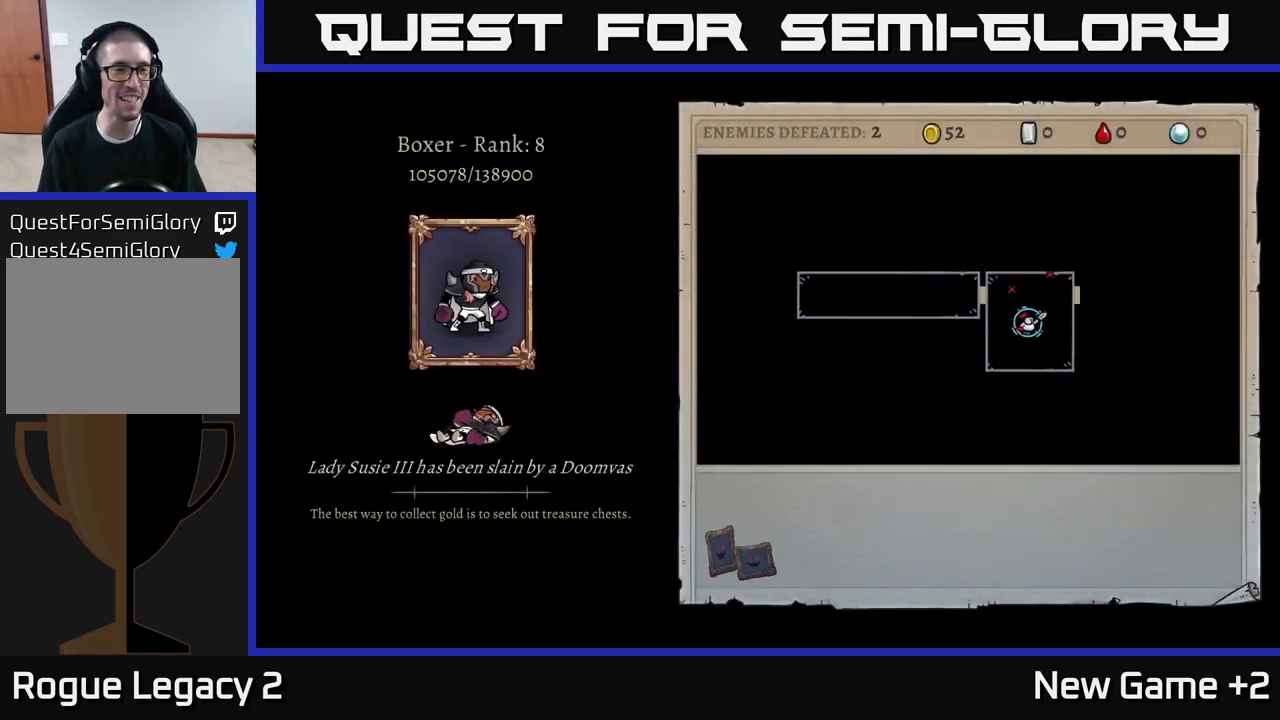
{"buttons": [], "left_stick": "center", "right_stick": "center", "events": []}
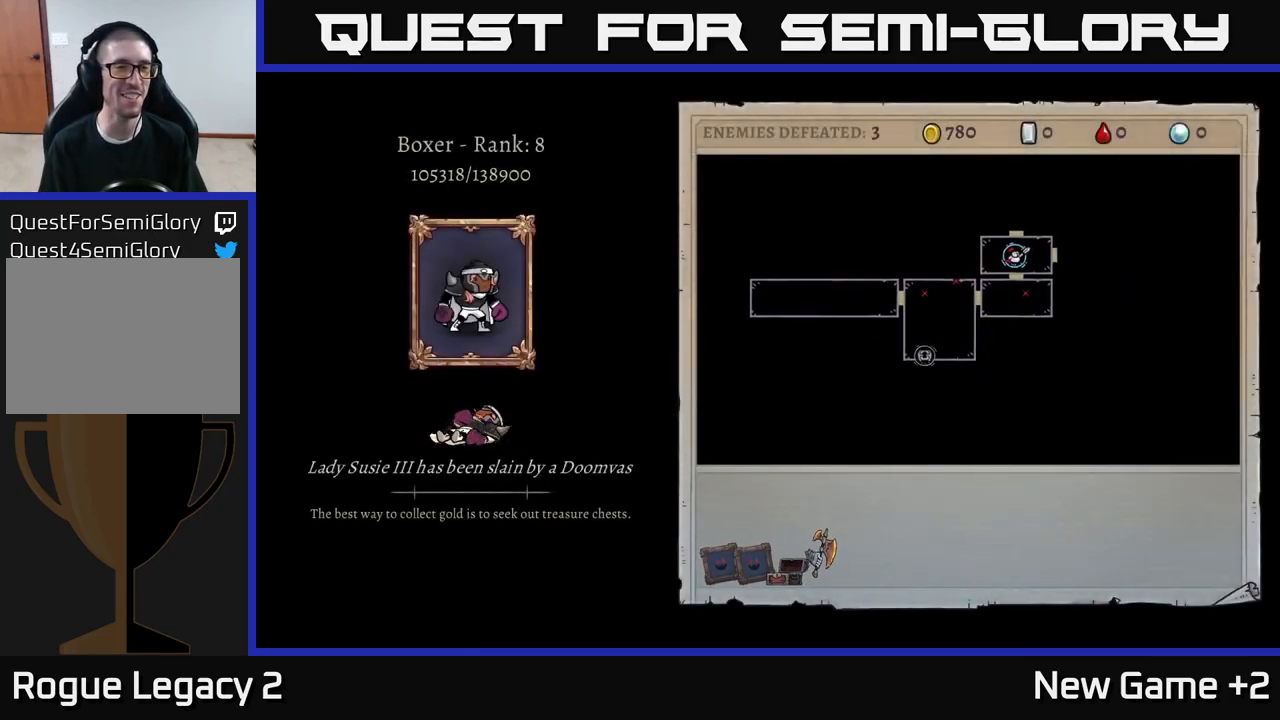
{"buttons": ["A"], "left_stick": "center", "right_stick": "center", "events": [[350, "A", "down"]]}
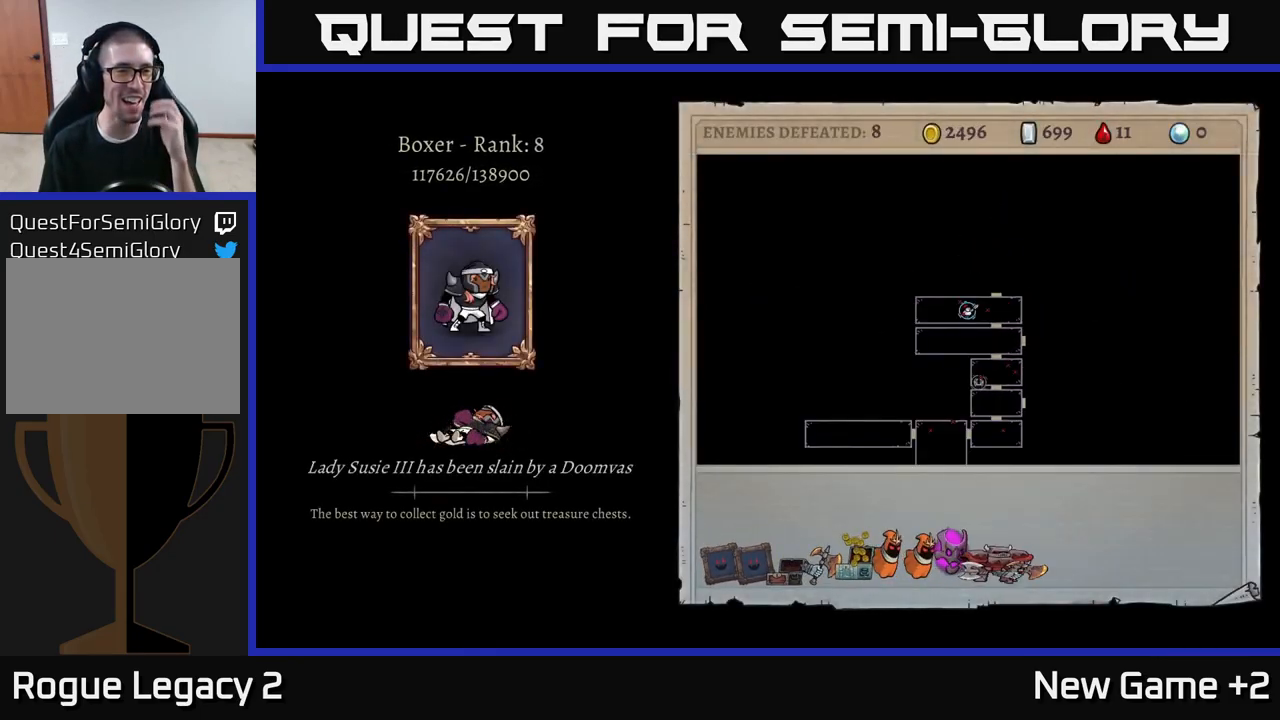
{"buttons": [], "left_stick": "center", "right_stick": "center", "events": [[66, "A", "up"]]}
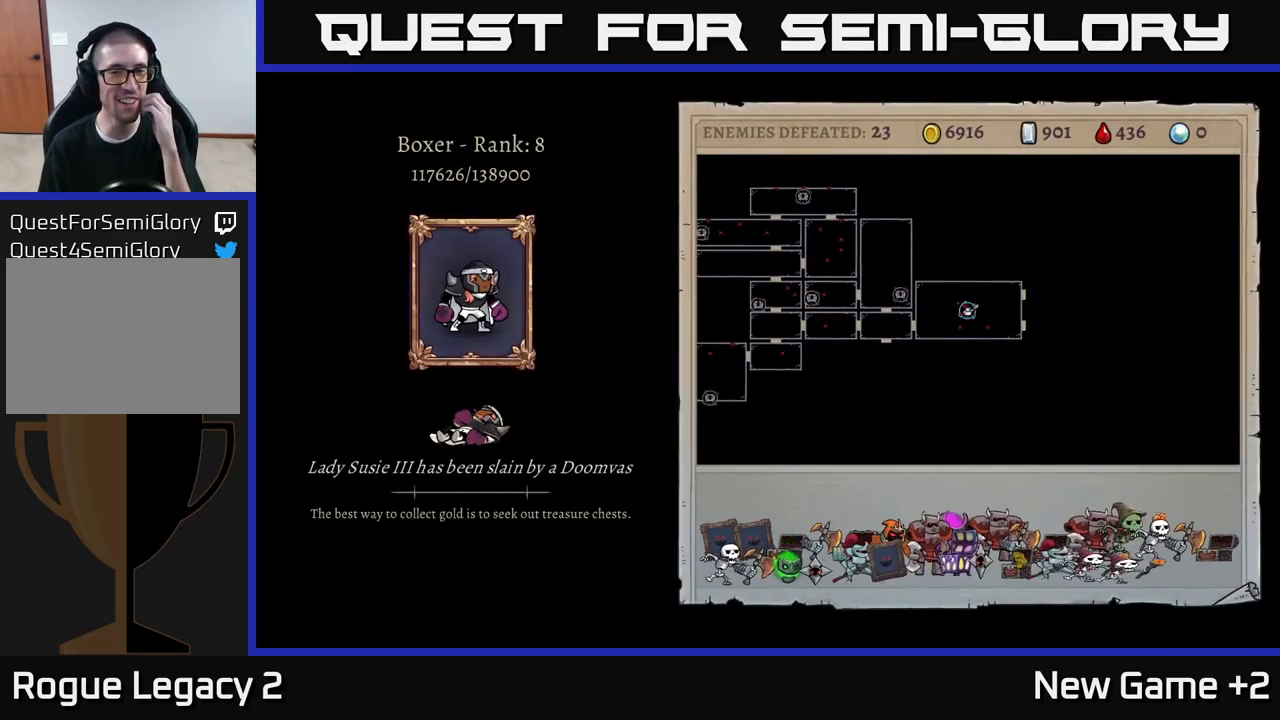
{"buttons": [], "left_stick": "center", "right_stick": "center", "events": []}
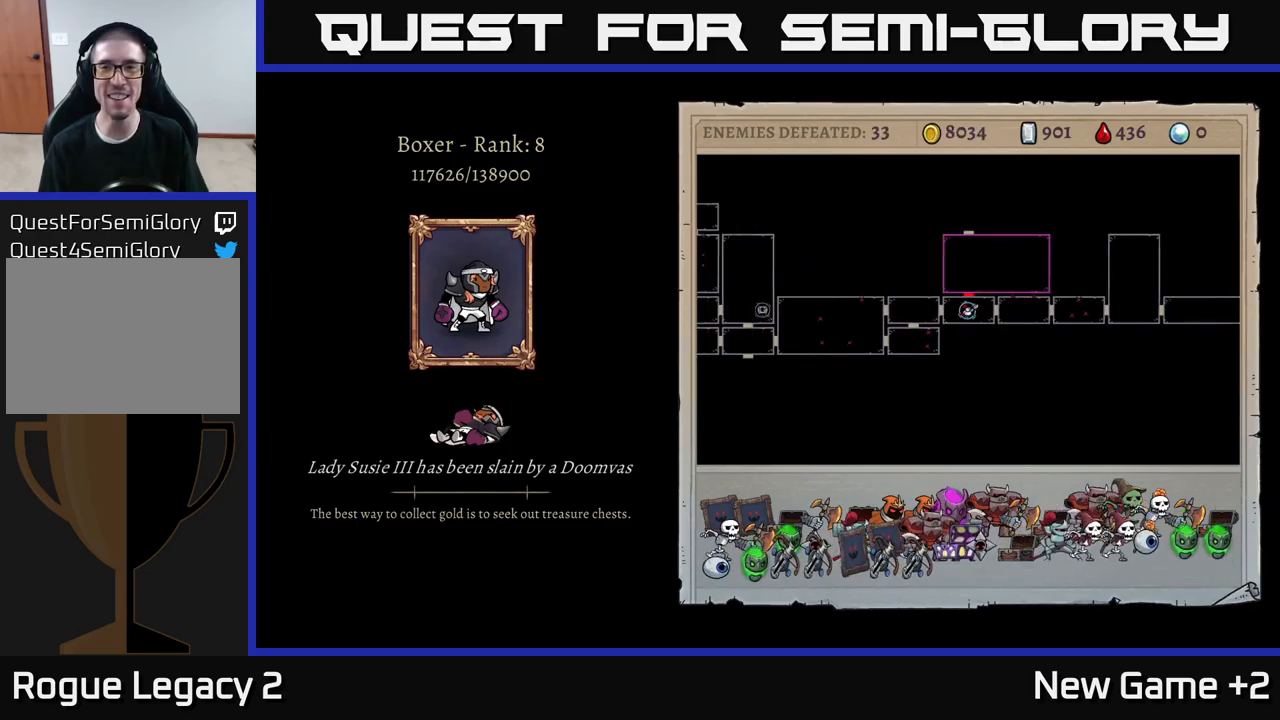
{"buttons": ["A"], "left_stick": "center", "right_stick": "center", "events": [[250, "A", "down"]]}
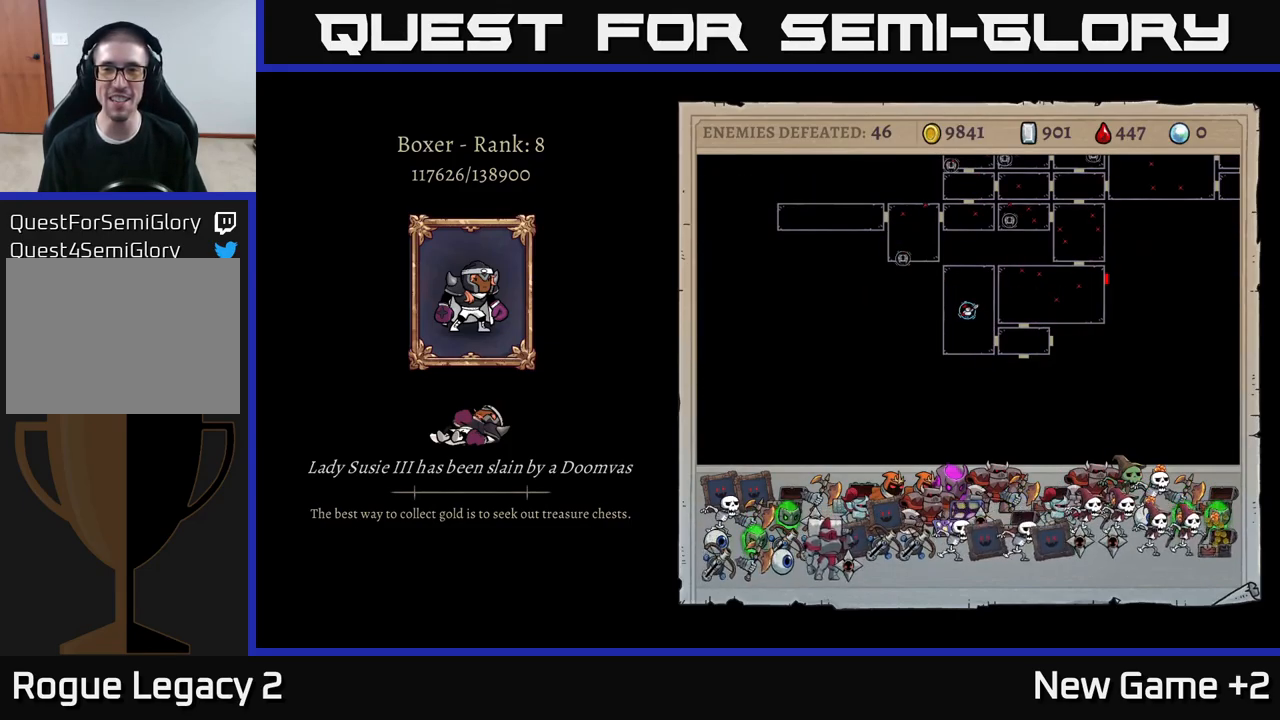
{"buttons": ["A"], "left_stick": "center", "right_stick": "center", "events": [[183, "A", "up"], [417, "A", "down"]]}
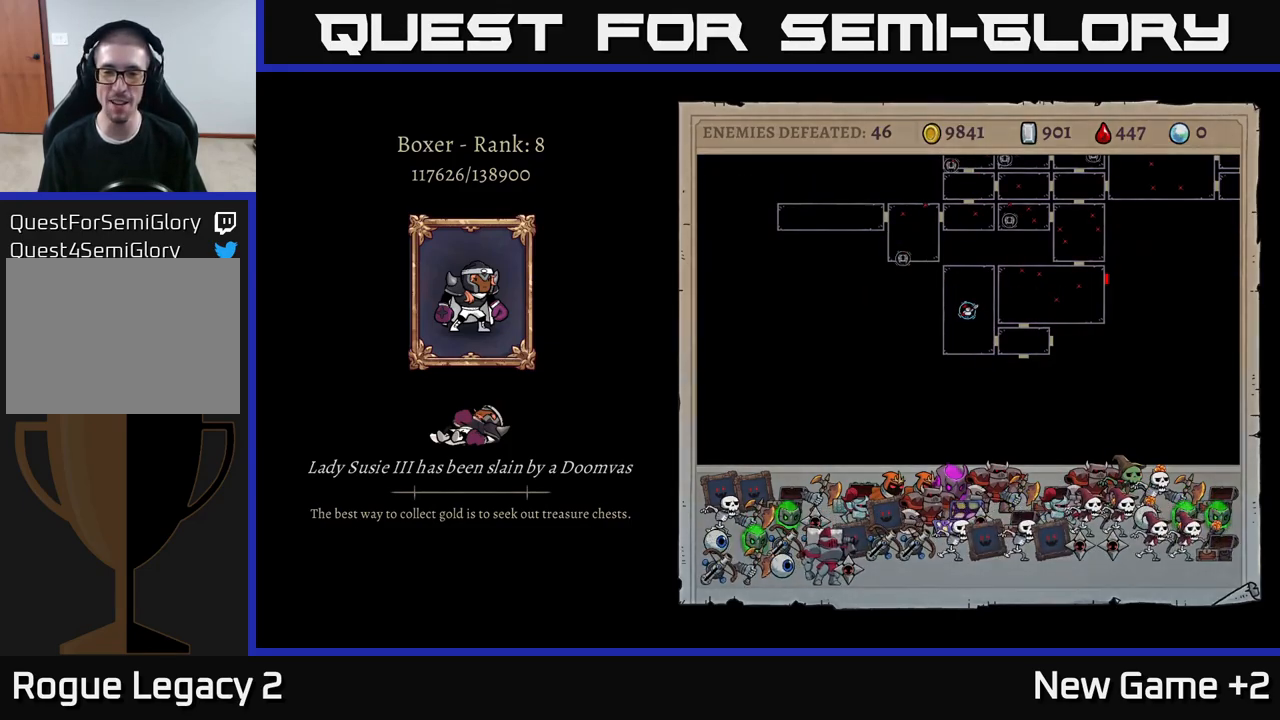
{"buttons": [], "left_stick": "center", "right_stick": "center", "events": [[183, "A", "up"]]}
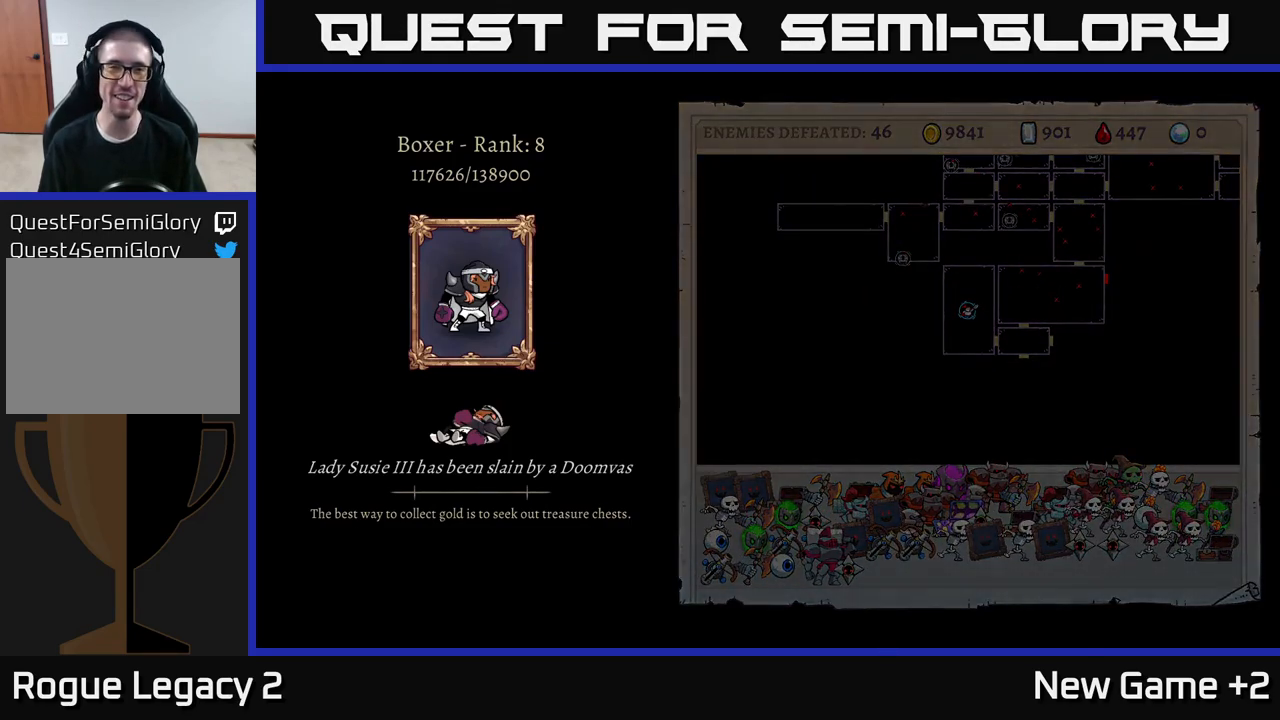
{"buttons": [], "left_stick": "center", "right_stick": "center", "events": []}
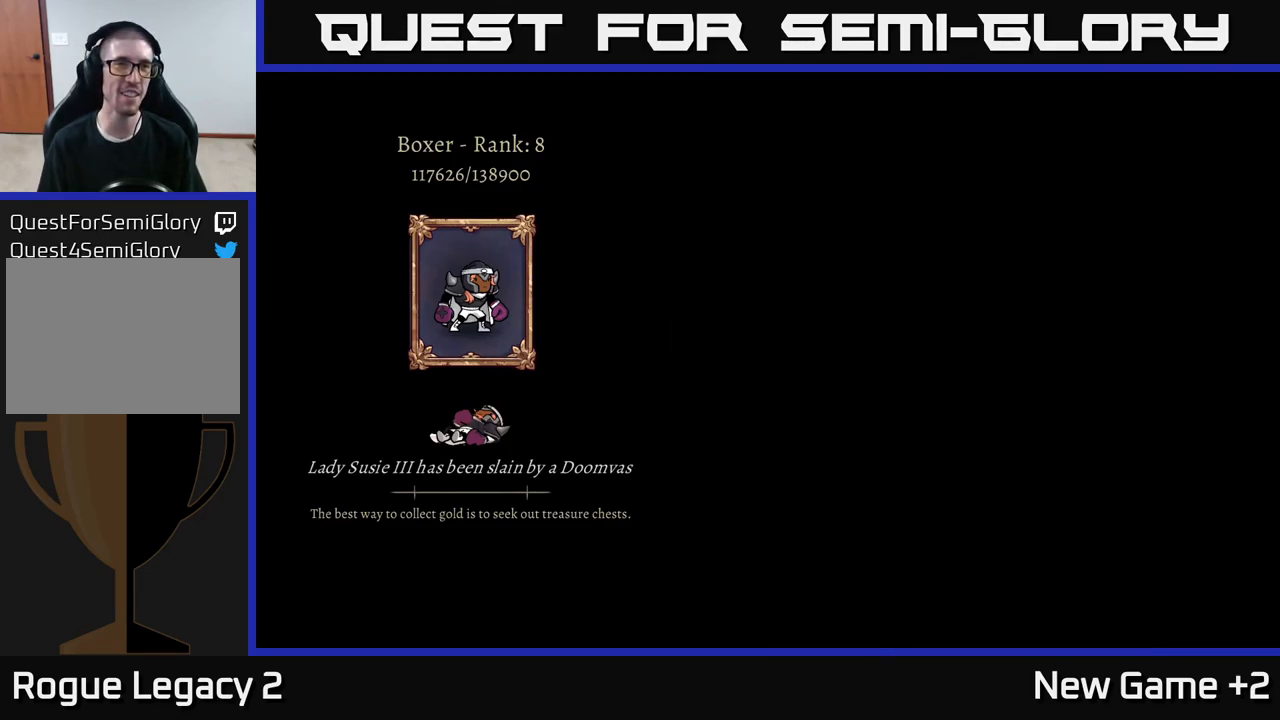
{"buttons": [], "left_stick": "center", "right_stick": "center", "events": []}
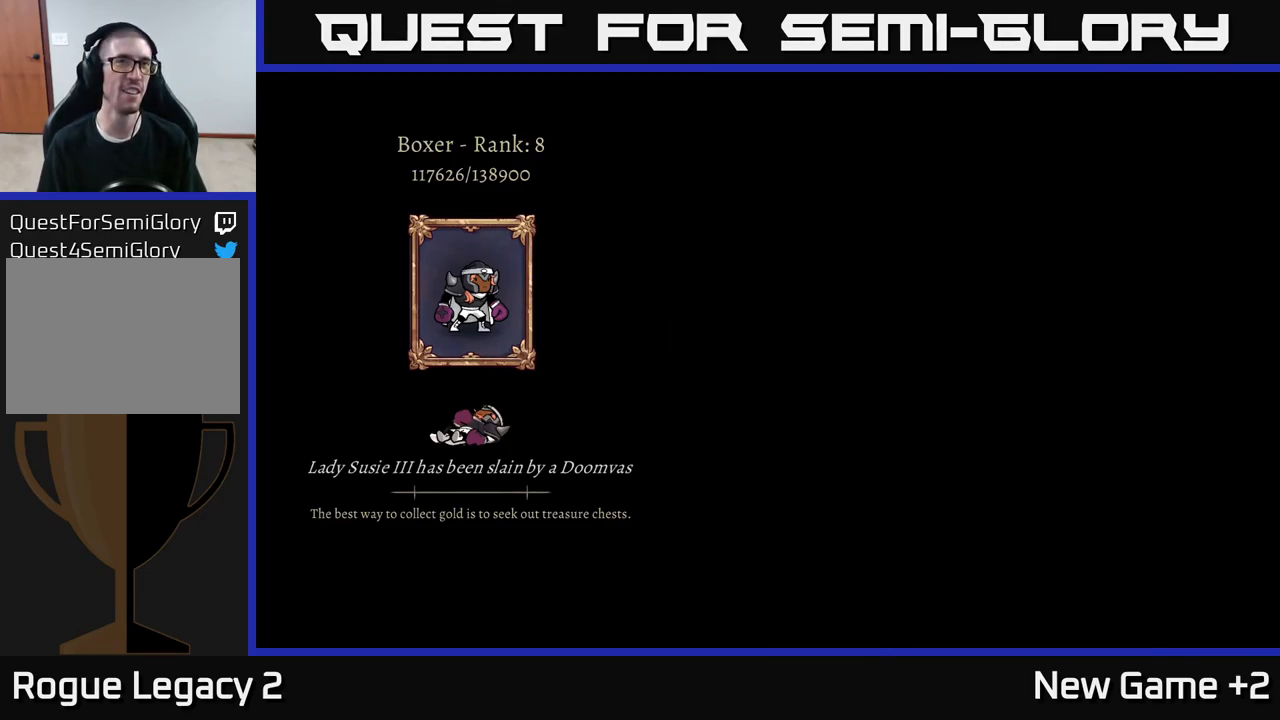
{"buttons": [], "left_stick": "center", "right_stick": "center", "events": []}
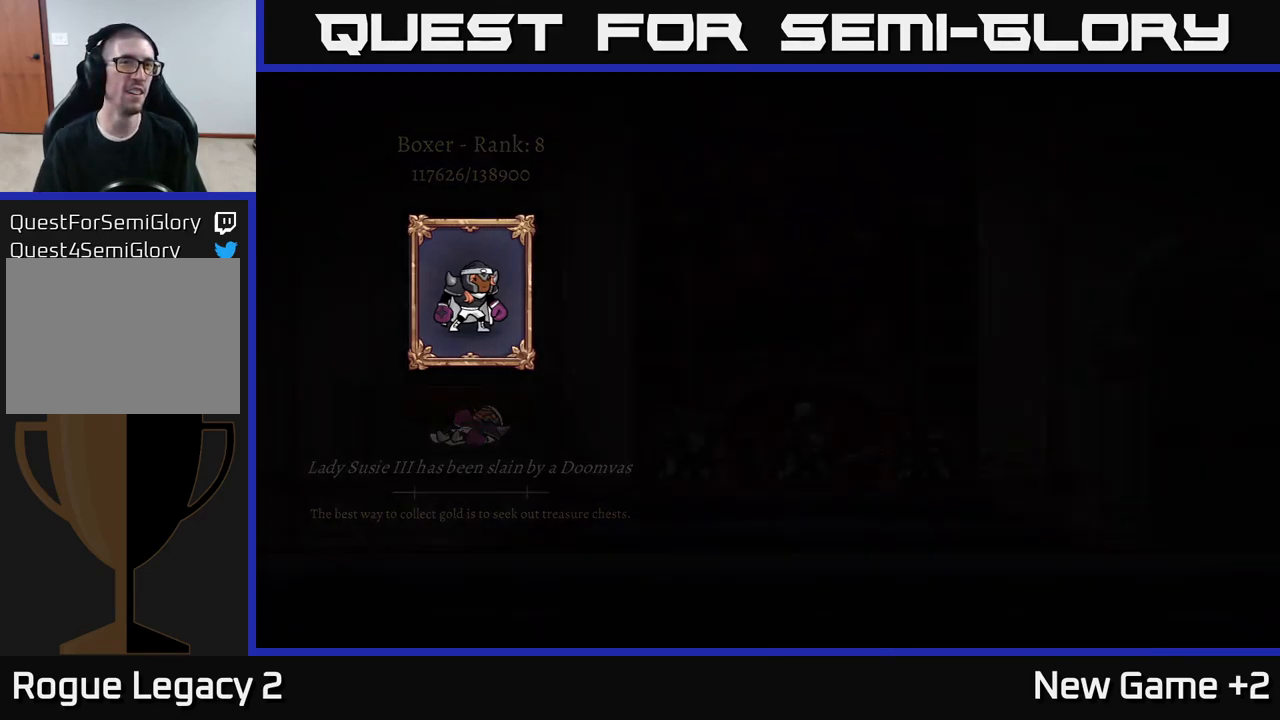
{"buttons": [], "left_stick": "center", "right_stick": "center", "events": []}
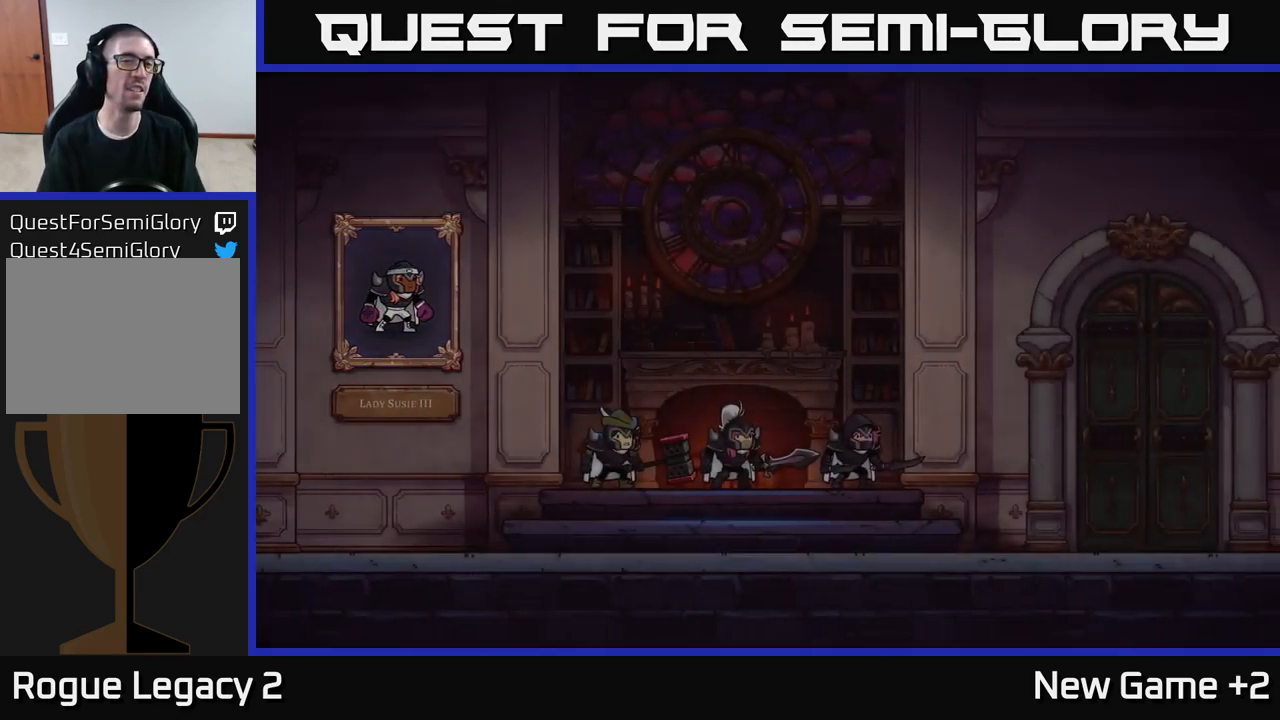
{"buttons": [], "left_stick": "center", "right_stick": "center", "events": []}
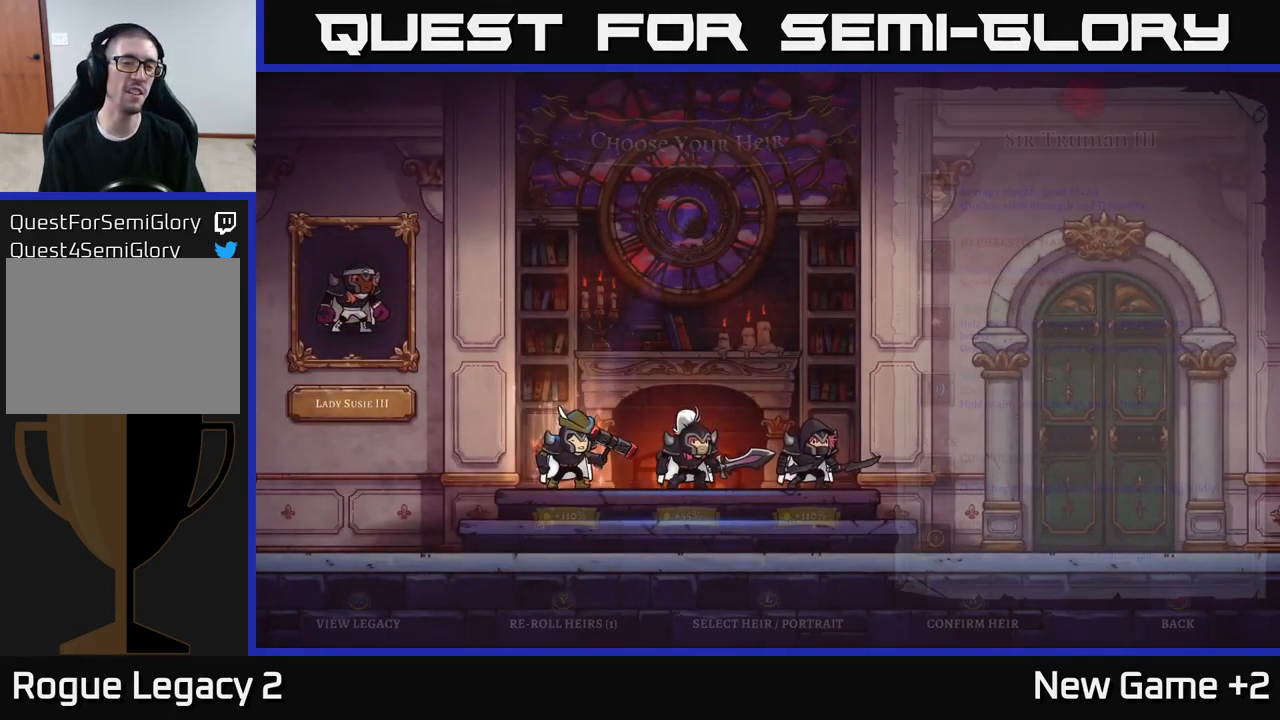
{"buttons": [], "left_stick": "right", "right_stick": "center", "events": [[317, "left_stick", "right"]]}
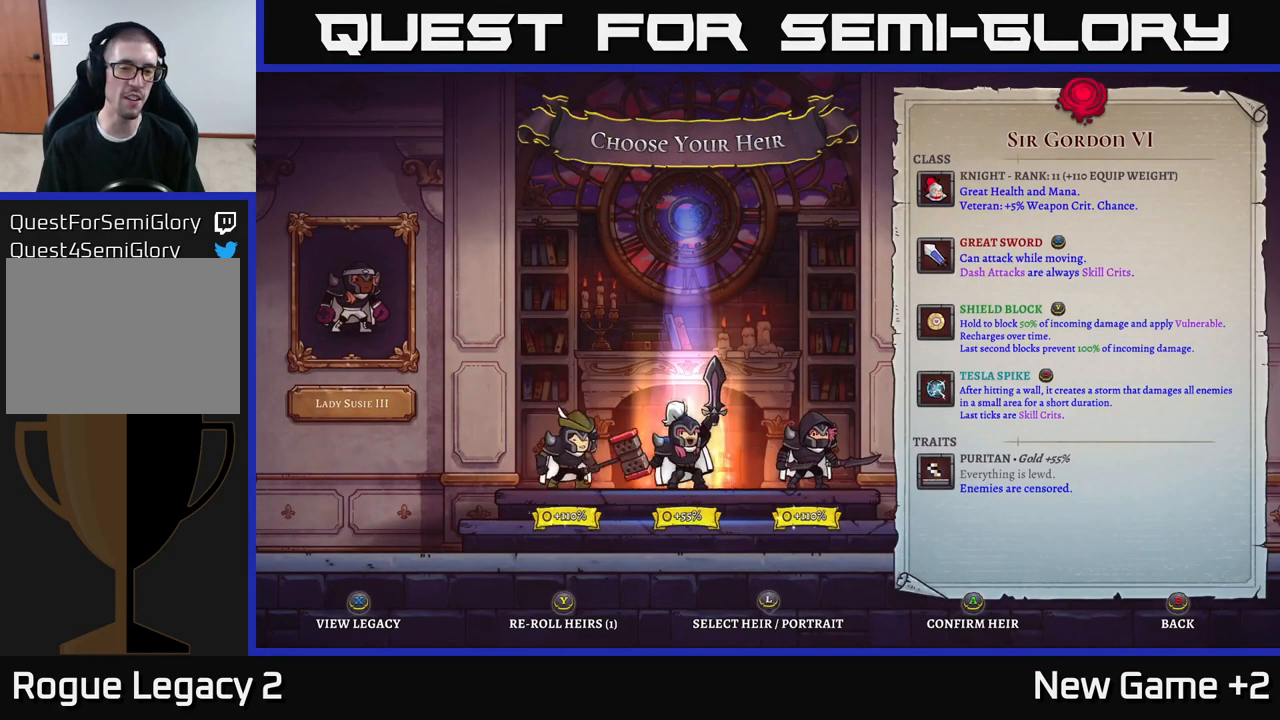
{"buttons": [], "left_stick": "left", "right_stick": "center", "events": [[83, "left_stick", "center"], [367, "left_stick", "left"]]}
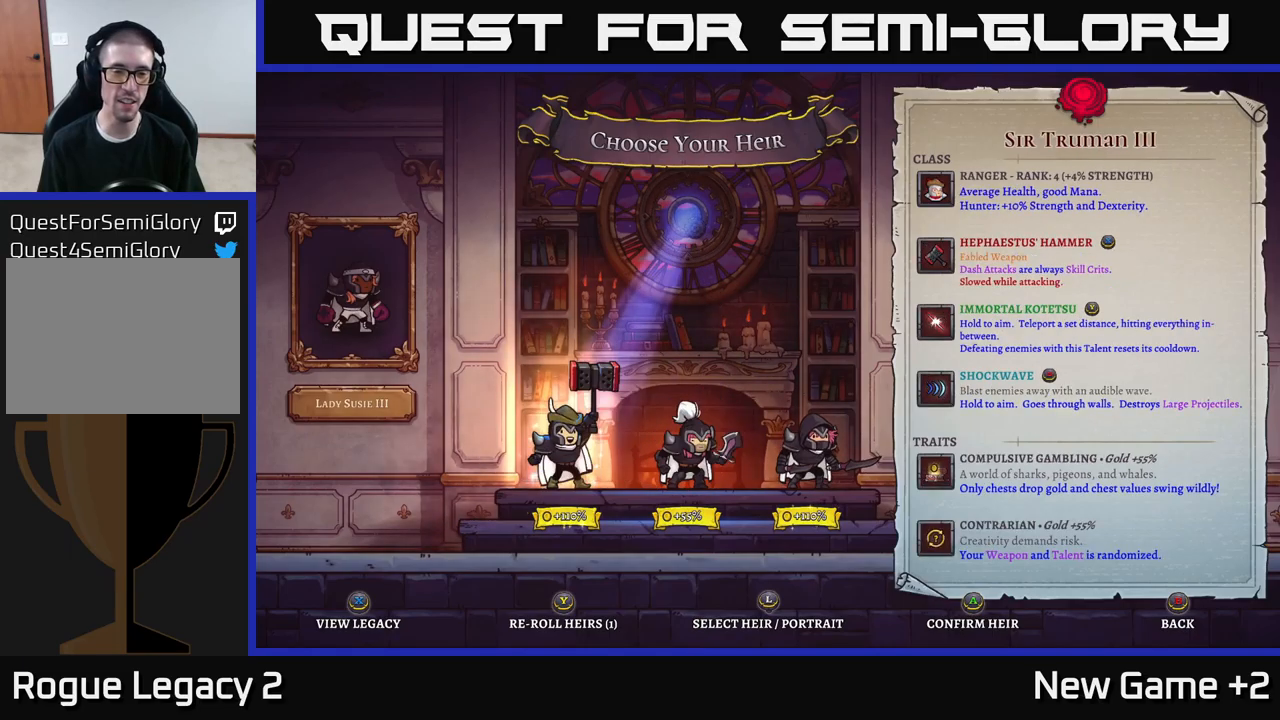
{"buttons": [], "left_stick": "center", "right_stick": "center", "events": [[34, "left_stick", "center"], [117, "left_stick", "right"], [317, "left_stick", "center"]]}
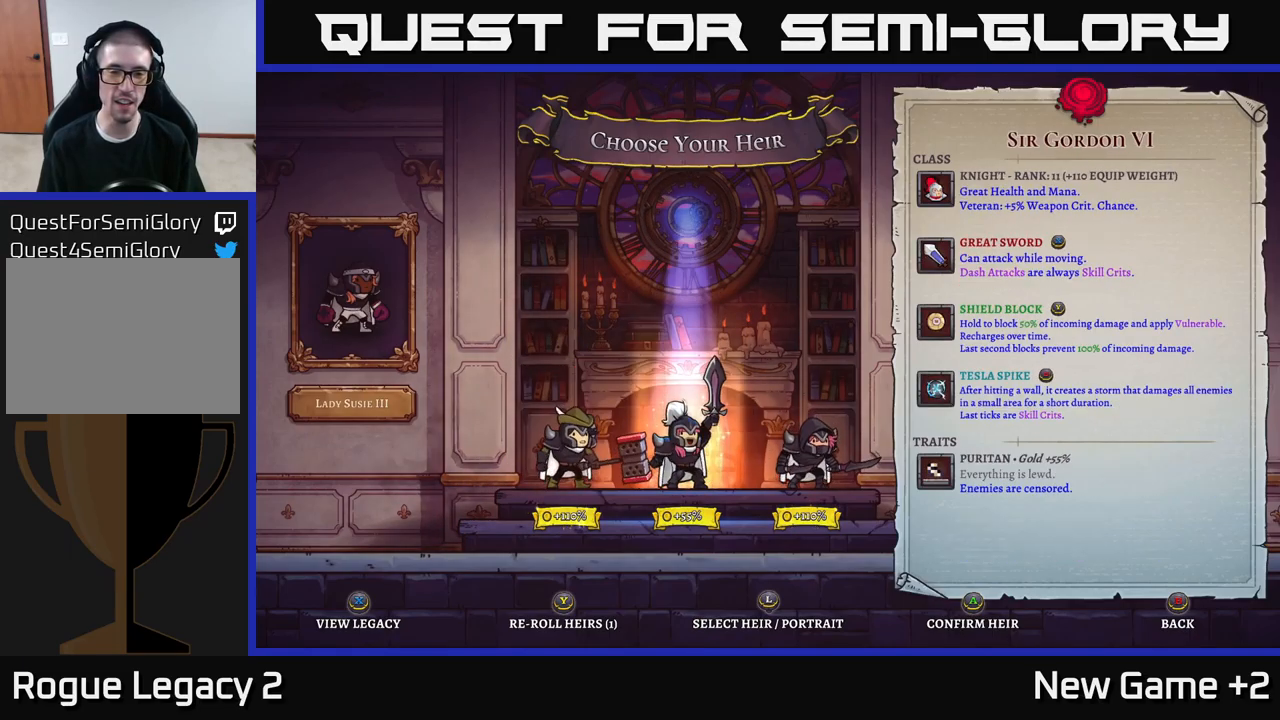
{"buttons": [], "left_stick": "center", "right_stick": "center", "events": []}
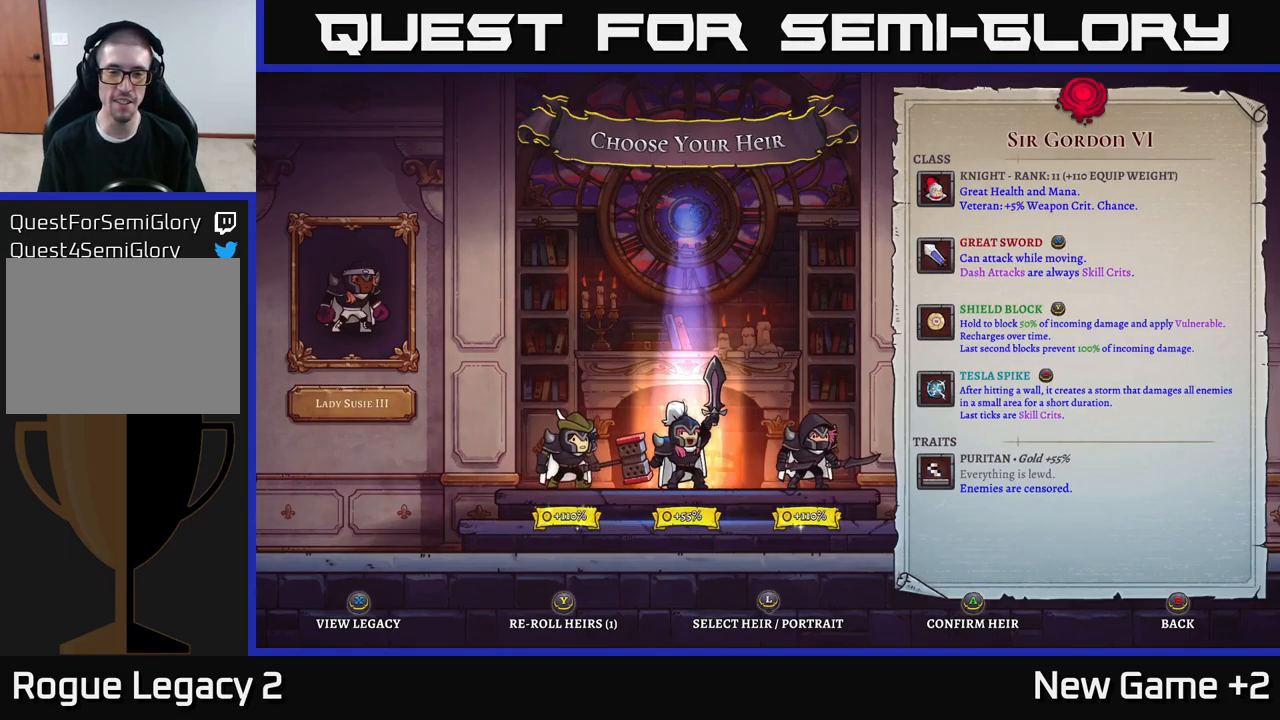
{"buttons": [], "left_stick": "left", "right_stick": "center", "events": [[117, "left_stick", "right"], [284, "left_stick", "center"], [334, "left_stick", "left"]]}
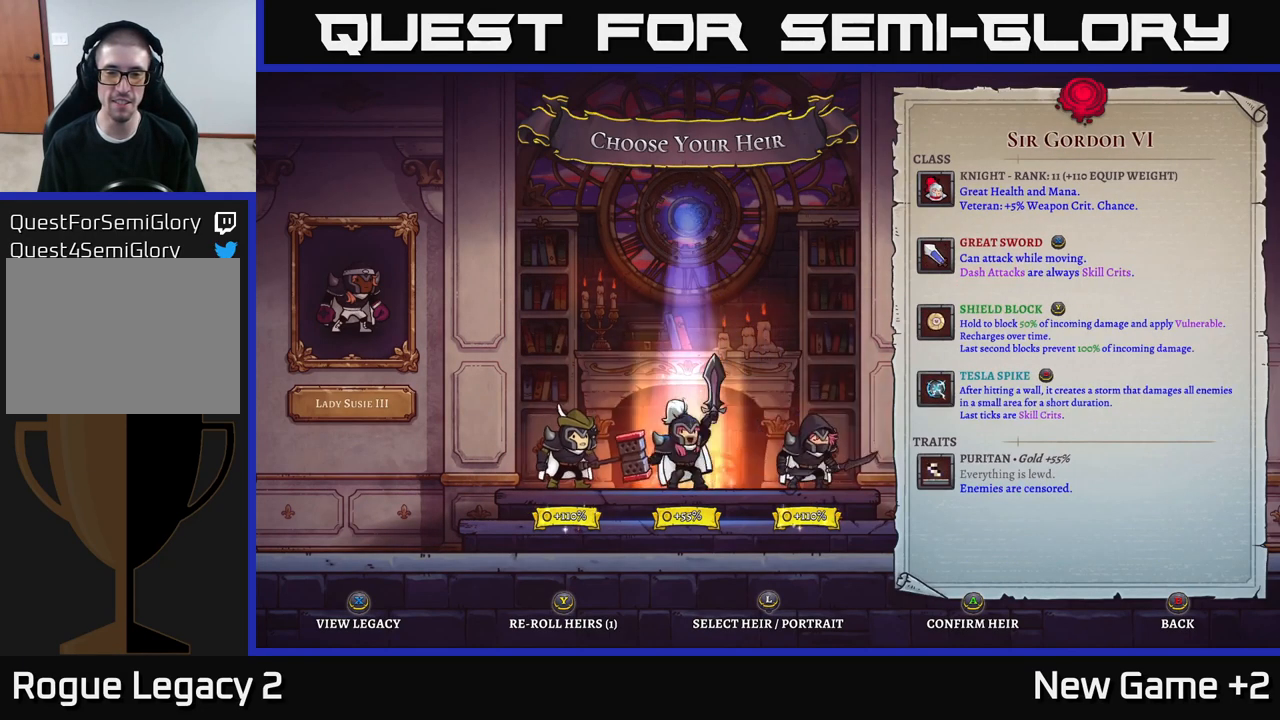
{"buttons": [], "left_stick": "center", "right_stick": "center", "events": [[17, "left_stick", "center"], [134, "left_stick", "right"], [317, "left_stick", "center"]]}
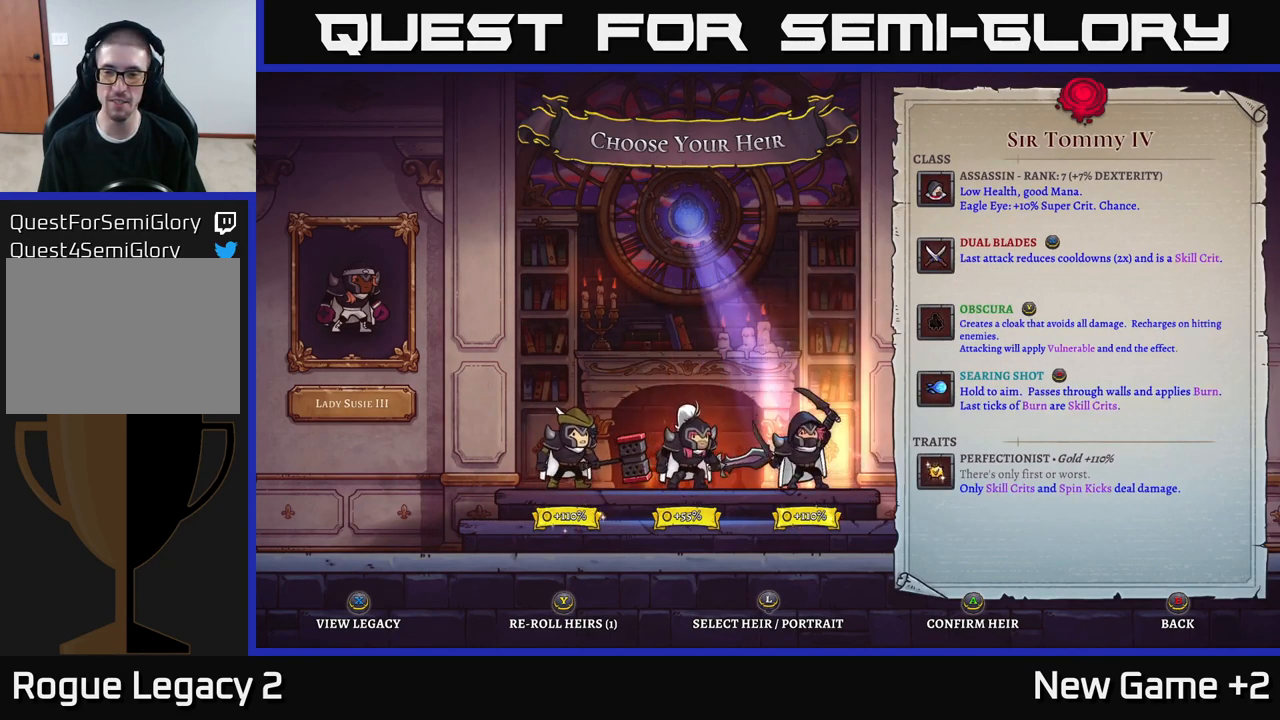
{"buttons": [], "left_stick": "center", "right_stick": "center", "events": []}
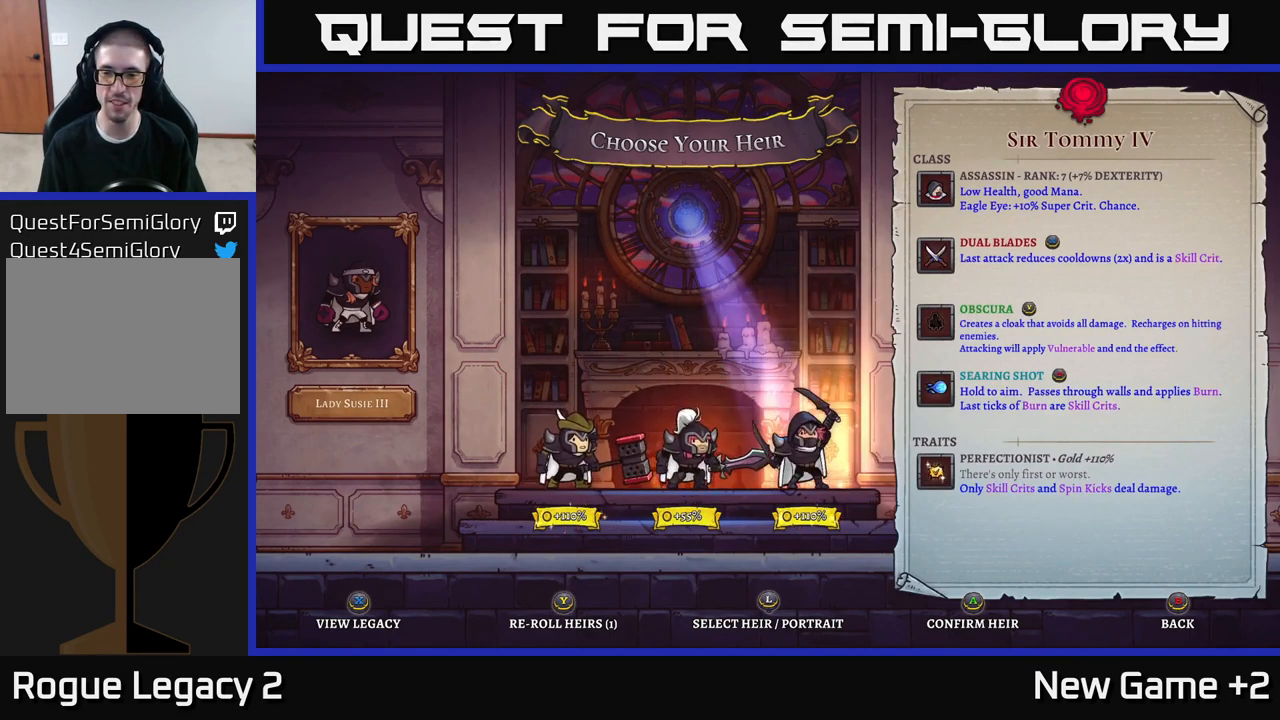
{"buttons": [], "left_stick": "left", "right_stick": "center", "events": [[434, "left_stick", "left"]]}
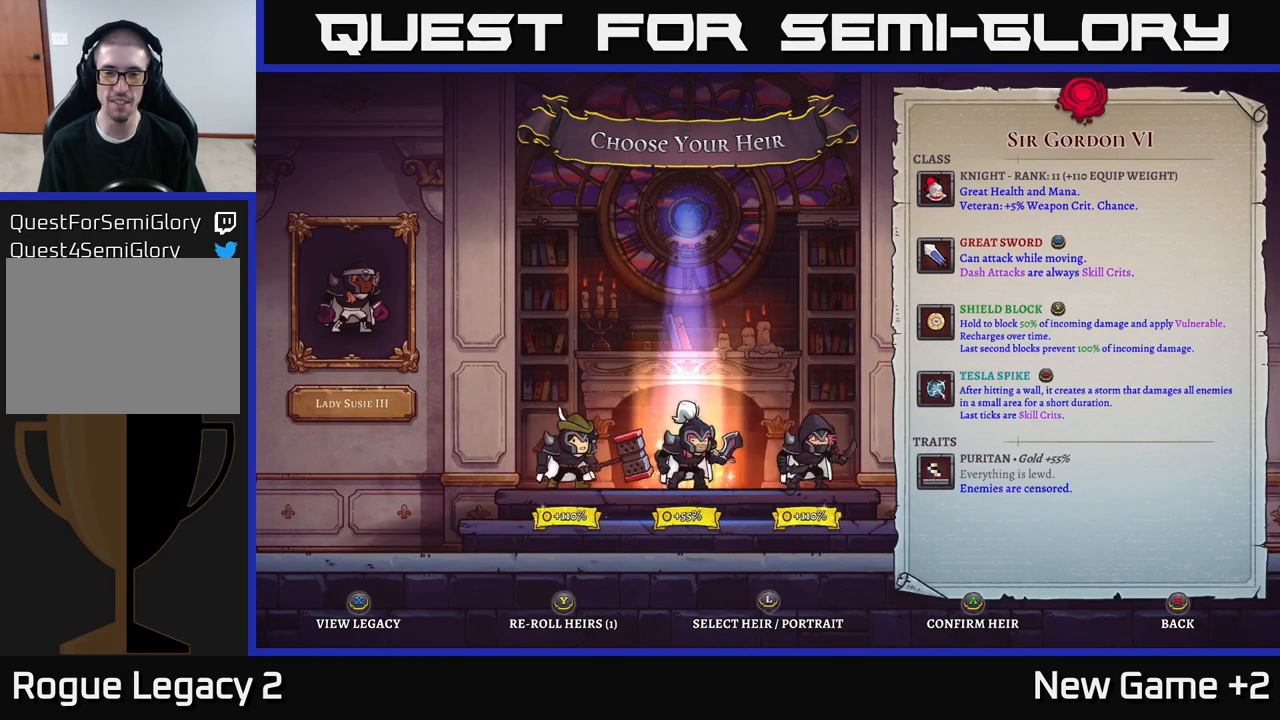
{"buttons": [], "left_stick": "center", "right_stick": "center", "events": [[100, "left_stick", "center"], [217, "left_stick", "right"], [367, "left_stick", "center"]]}
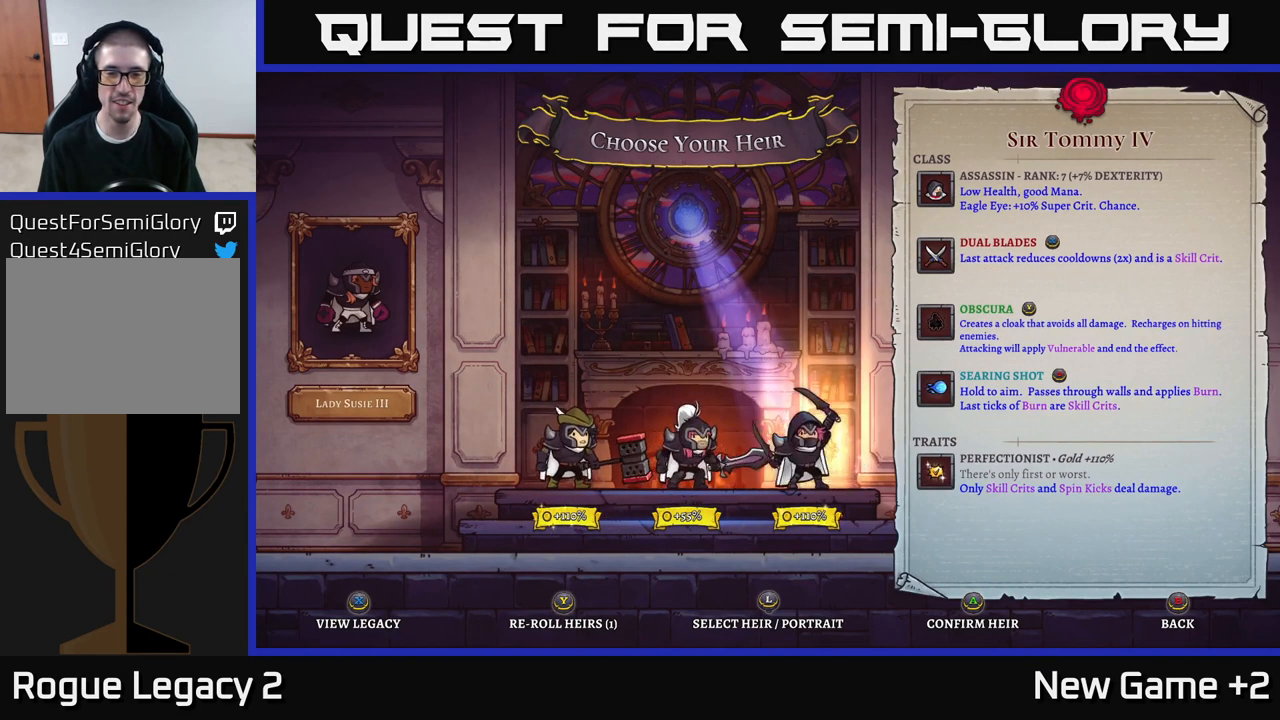
{"buttons": [], "left_stick": "center", "right_stick": "center", "events": []}
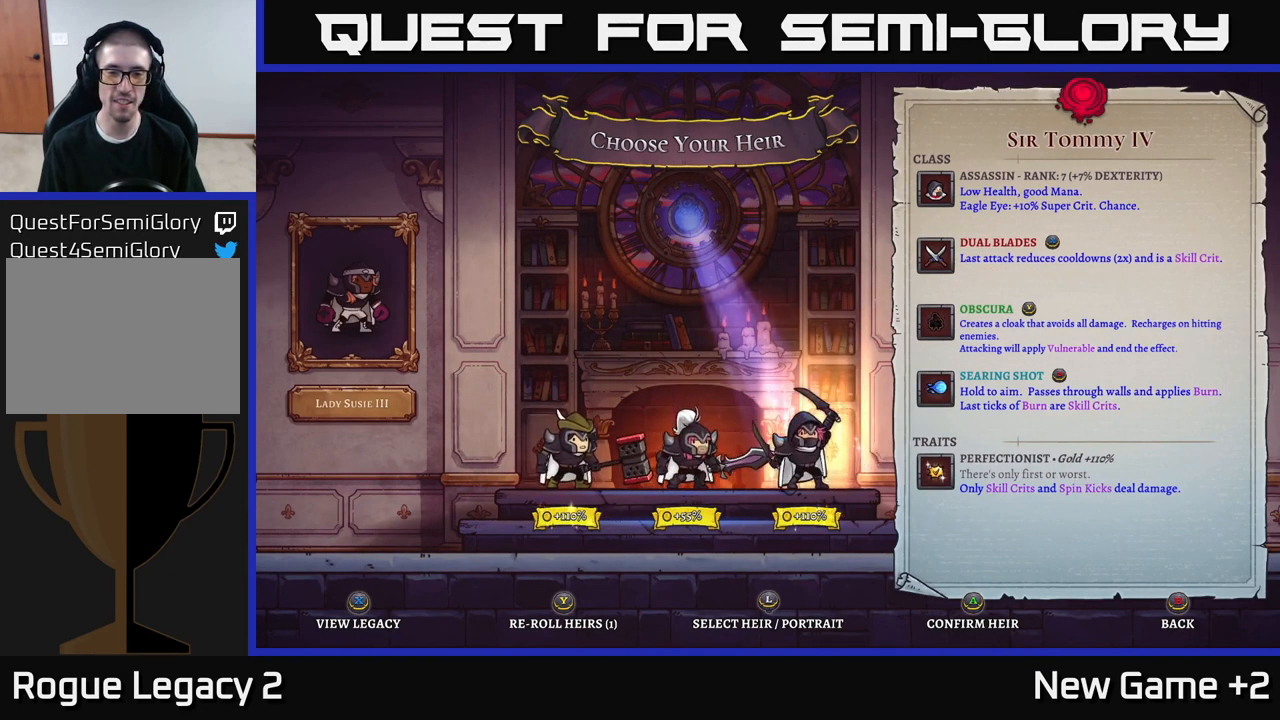
{"buttons": [], "left_stick": "center", "right_stick": "center", "events": [[167, "A", "down"], [300, "A", "up"]]}
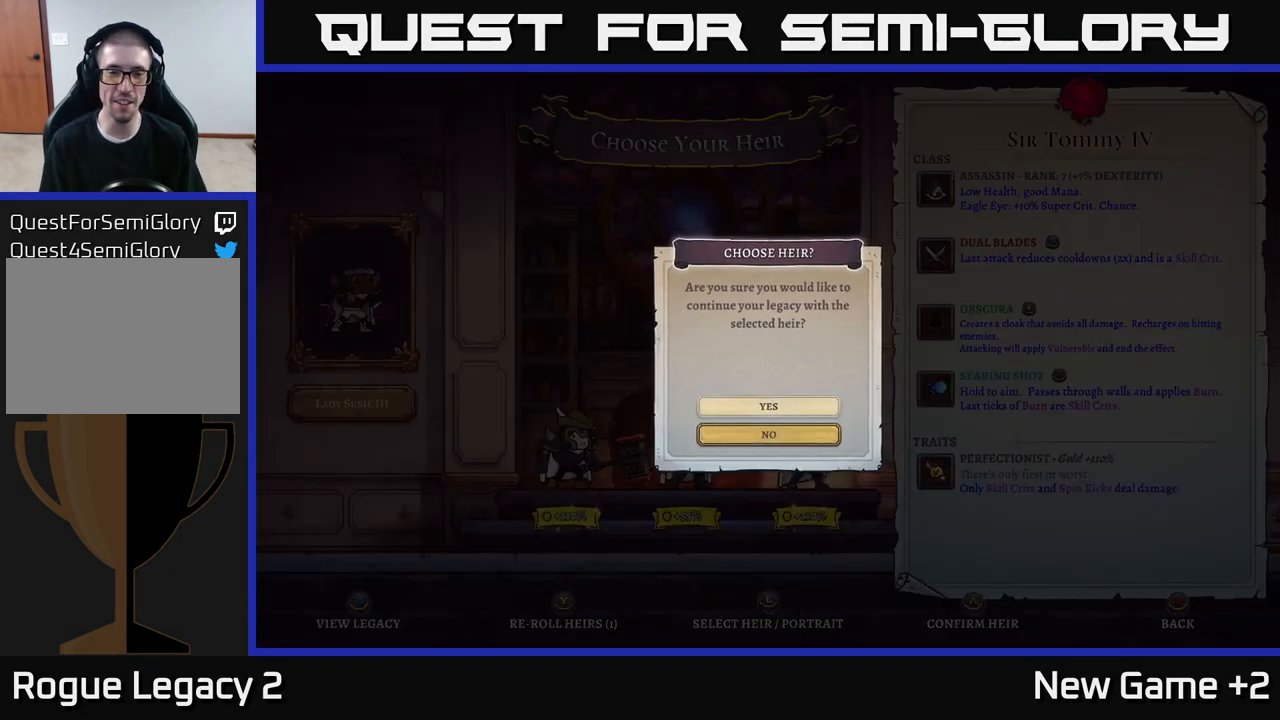
{"buttons": [], "left_stick": "up-right", "right_stick": "center", "events": [[84, "A", "down"], [200, "A", "up"], [500, "left_stick", "up-right"]]}
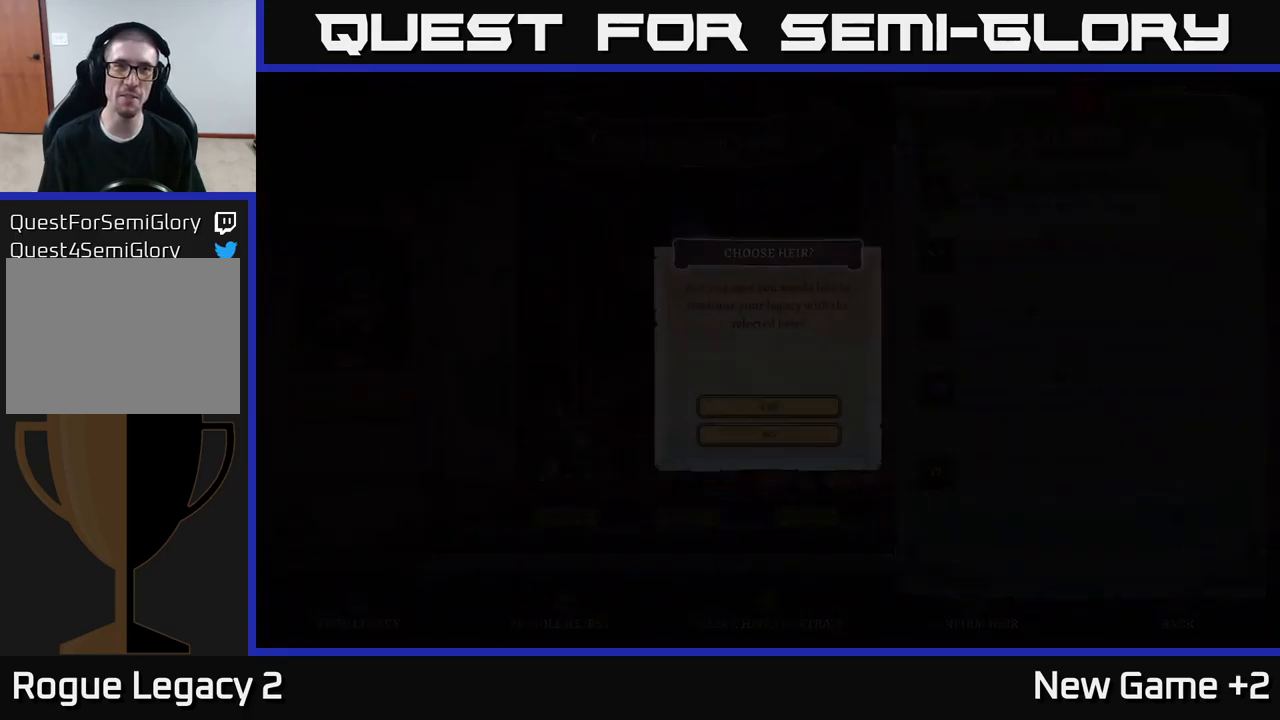
{"buttons": [], "left_stick": "center", "right_stick": "center", "events": [[116, "left_stick", "center"]]}